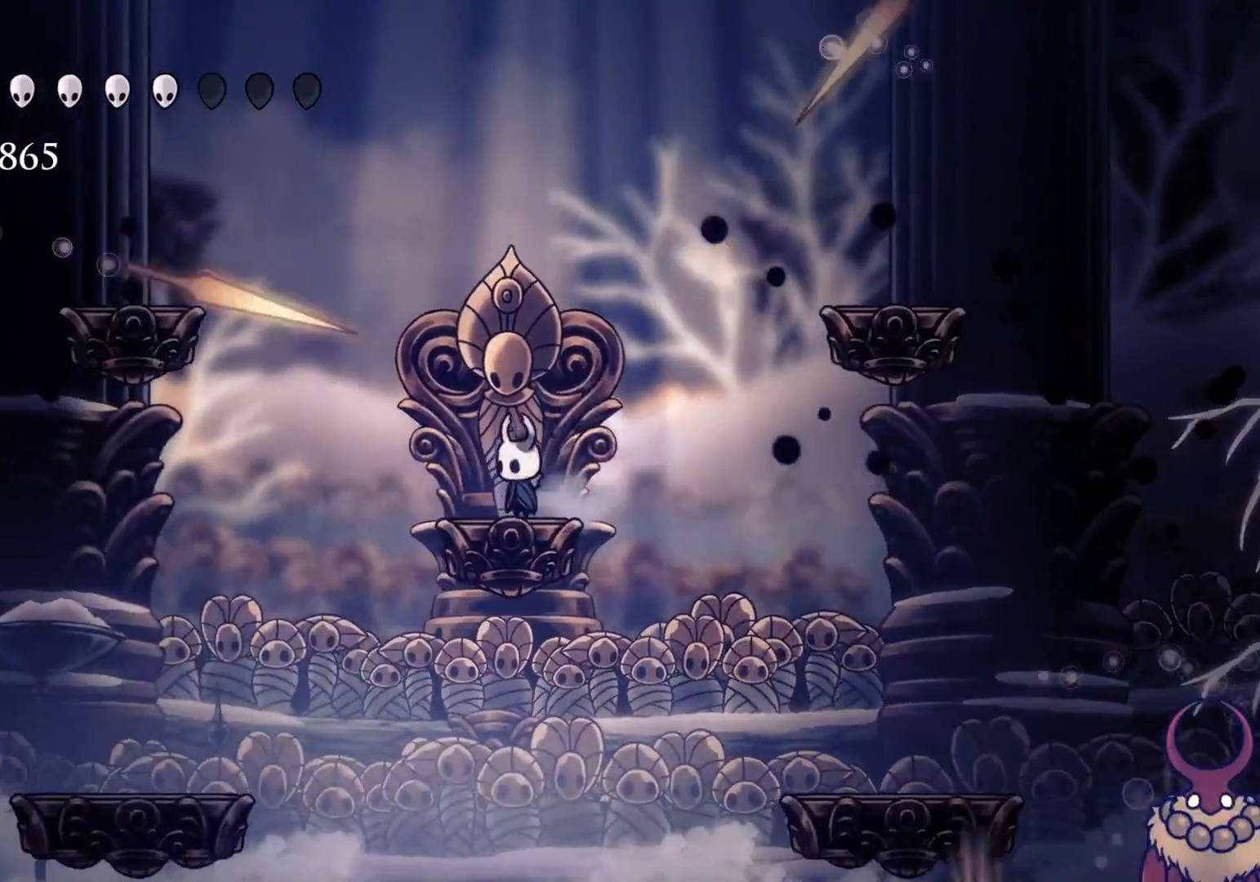
Gameplay with keyboard and mouse; each line is a JSON object with the keys and mouse buttons held at the frame after it. "events" lists presses ("down") and releases ("up") of "1", "2", "3", "4", "5", "a", "alt", "c", "ctrl", "d", "e", "f", "q", "r", "s", "shift", "space", "tab", "v", "w", "x", "z", "mouse_left", "mouse_middle", "mouse_right", "mouse_wheel_up" and "mouse_wheel_down" between this image and that frame as [ms after this image, input, new state], when the widget could be followed in between. "mouse_left", "mouse_middle", "mouse_right", "mouse_wheel_up", "mouse_wheel_down" = the "left", "middle", "right", "wheel_up", "wheel_down" buttons of the "mouse" list. No other keys are recorded. Mouse movement is not recorded.
{"keys": ["space"], "mouse": [], "events": [[83, "f", "down"], [216, "space", "down"], [416, "f", "up"]]}
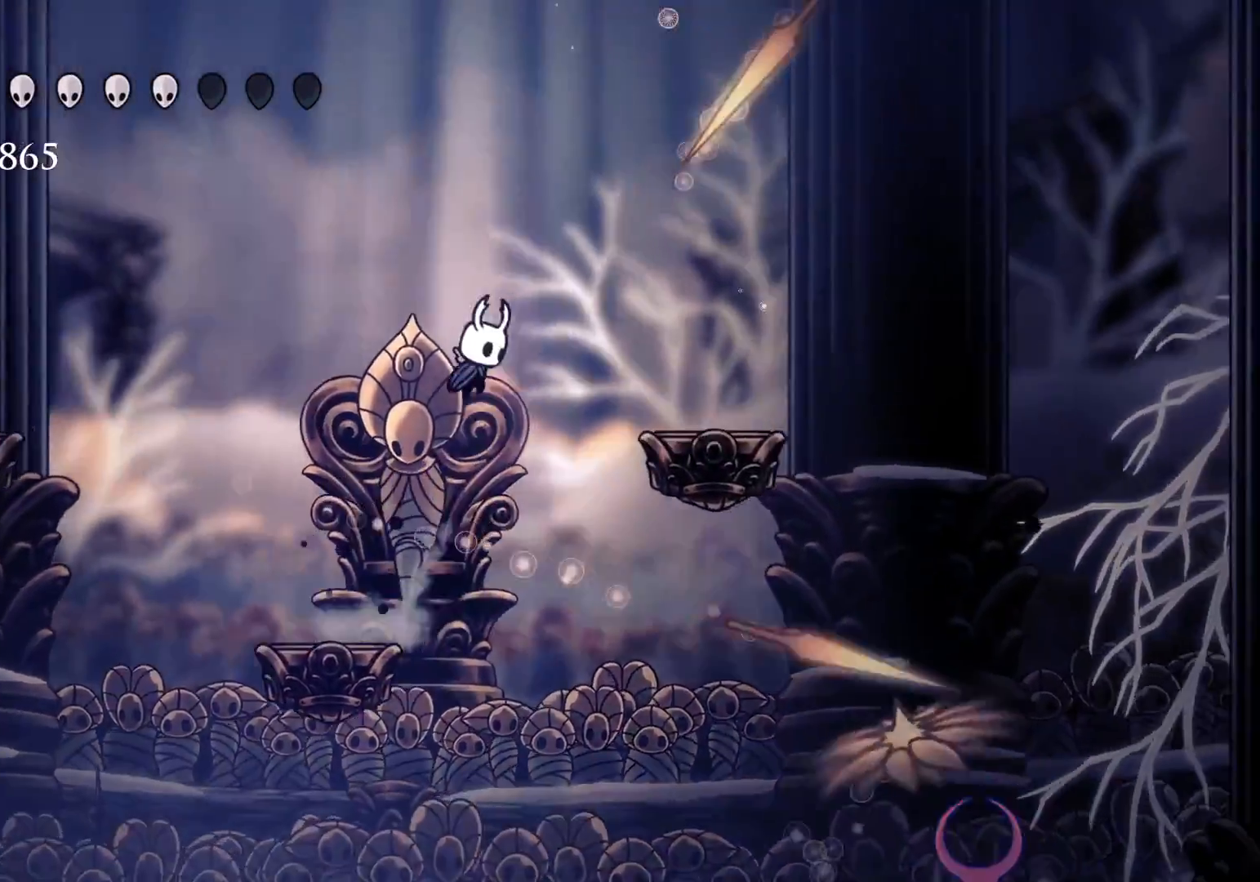
{"keys": ["f"], "mouse": [], "events": [[50, "space", "up"], [200, "f", "down"]]}
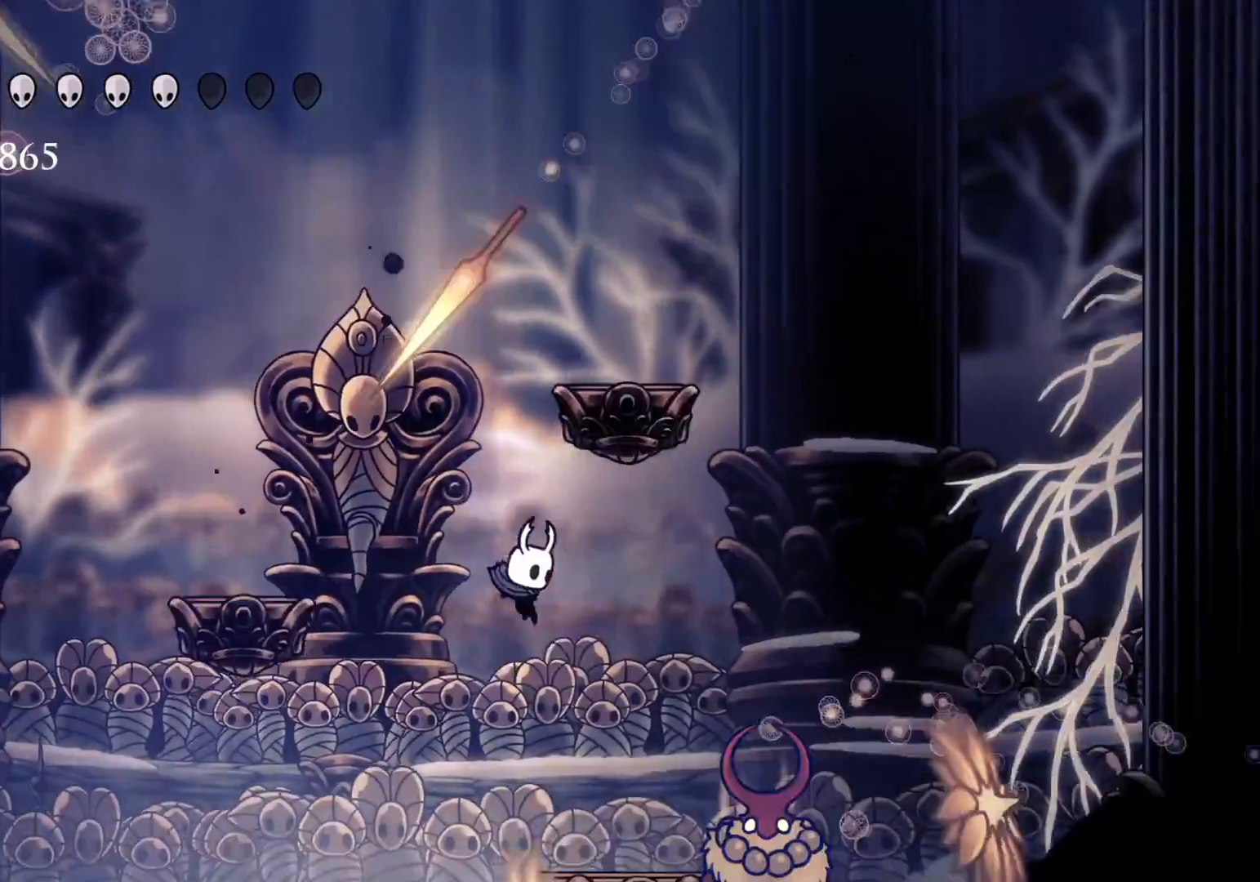
{"keys": ["f"], "mouse": [], "events": [[116, "mouse_left", "down"], [200, "f", "up"], [300, "mouse_left", "up"], [383, "f", "down"]]}
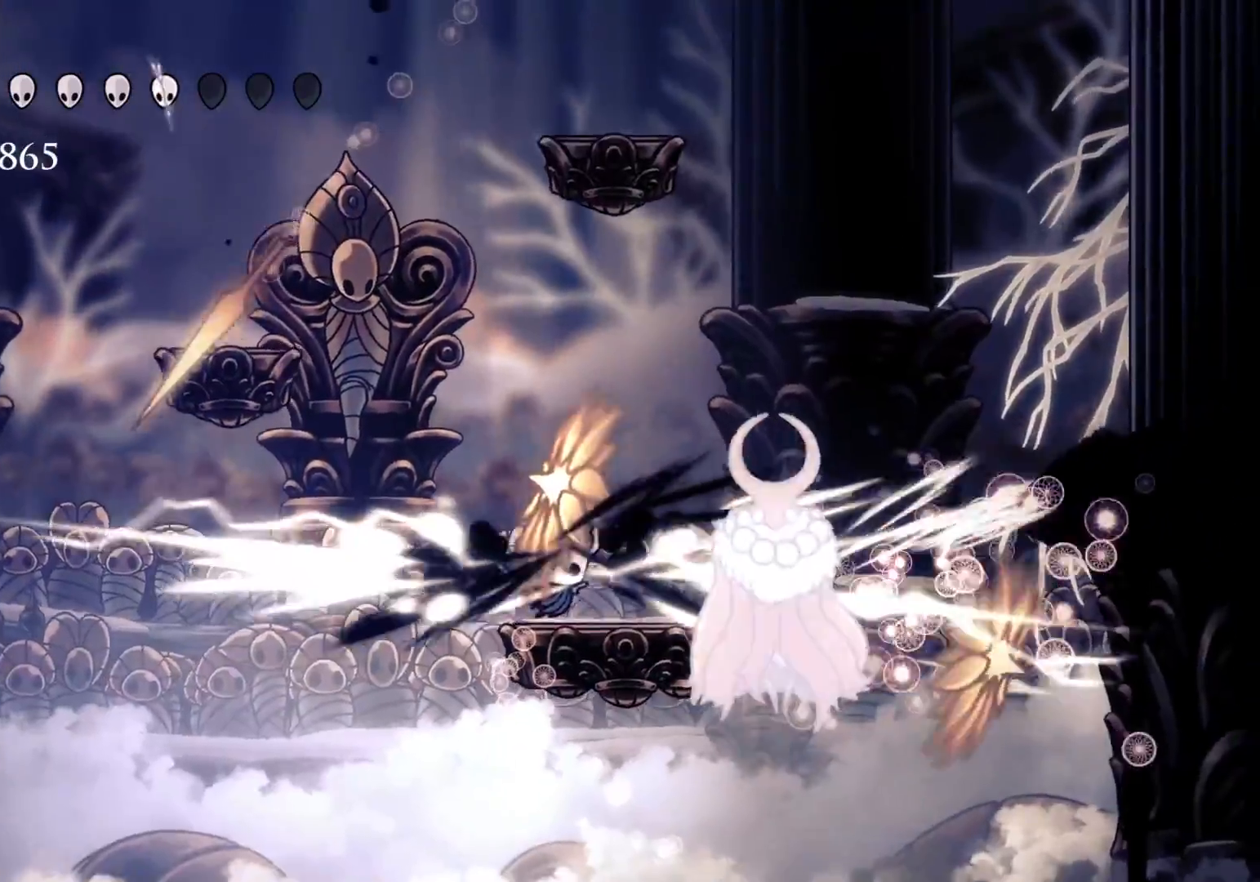
{"keys": [], "mouse": [], "events": [[83, "f", "up"], [116, "f", "down"], [350, "space", "down"], [500, "f", "up"], [500, "space", "up"]]}
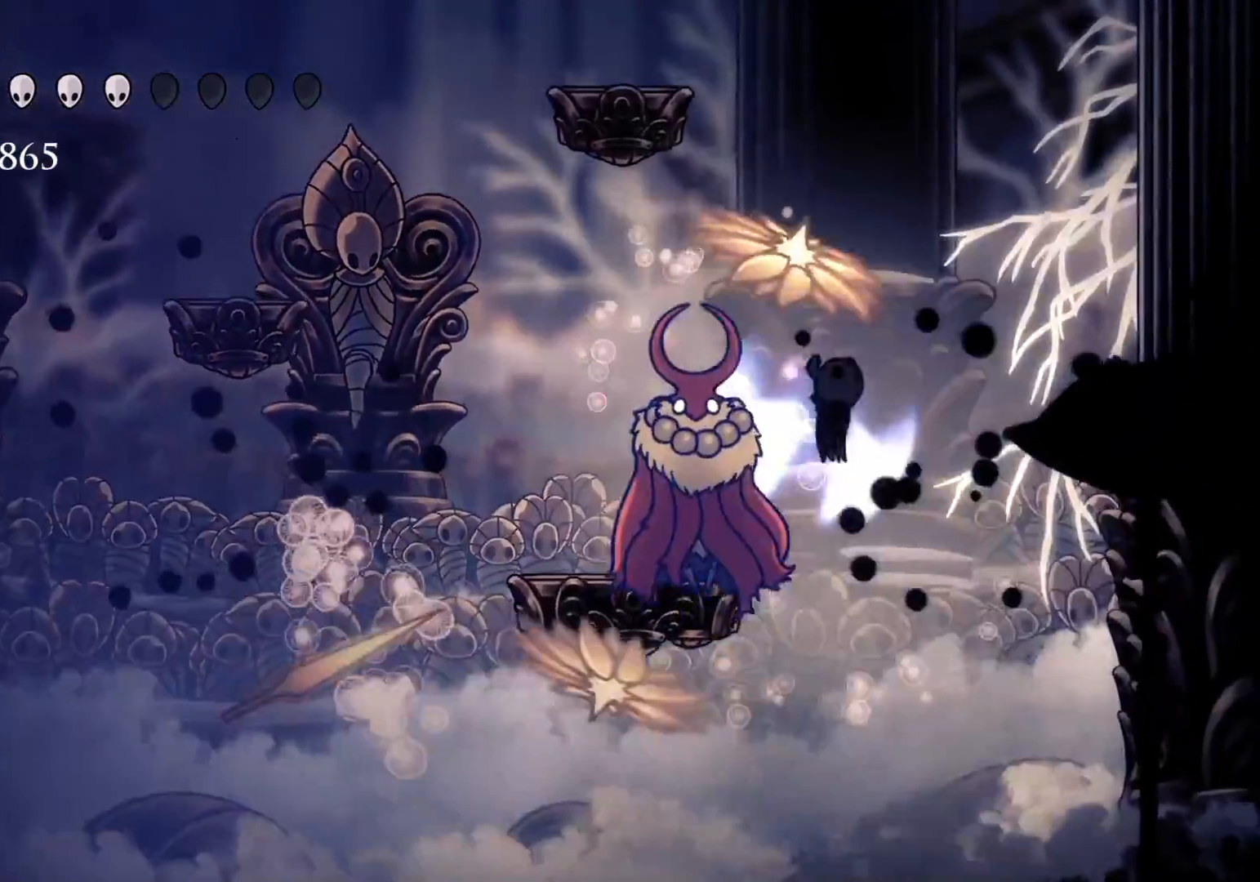
{"keys": ["s"], "mouse": [], "events": [[83, "s", "down"], [233, "mouse_left", "down"], [466, "mouse_left", "up"]]}
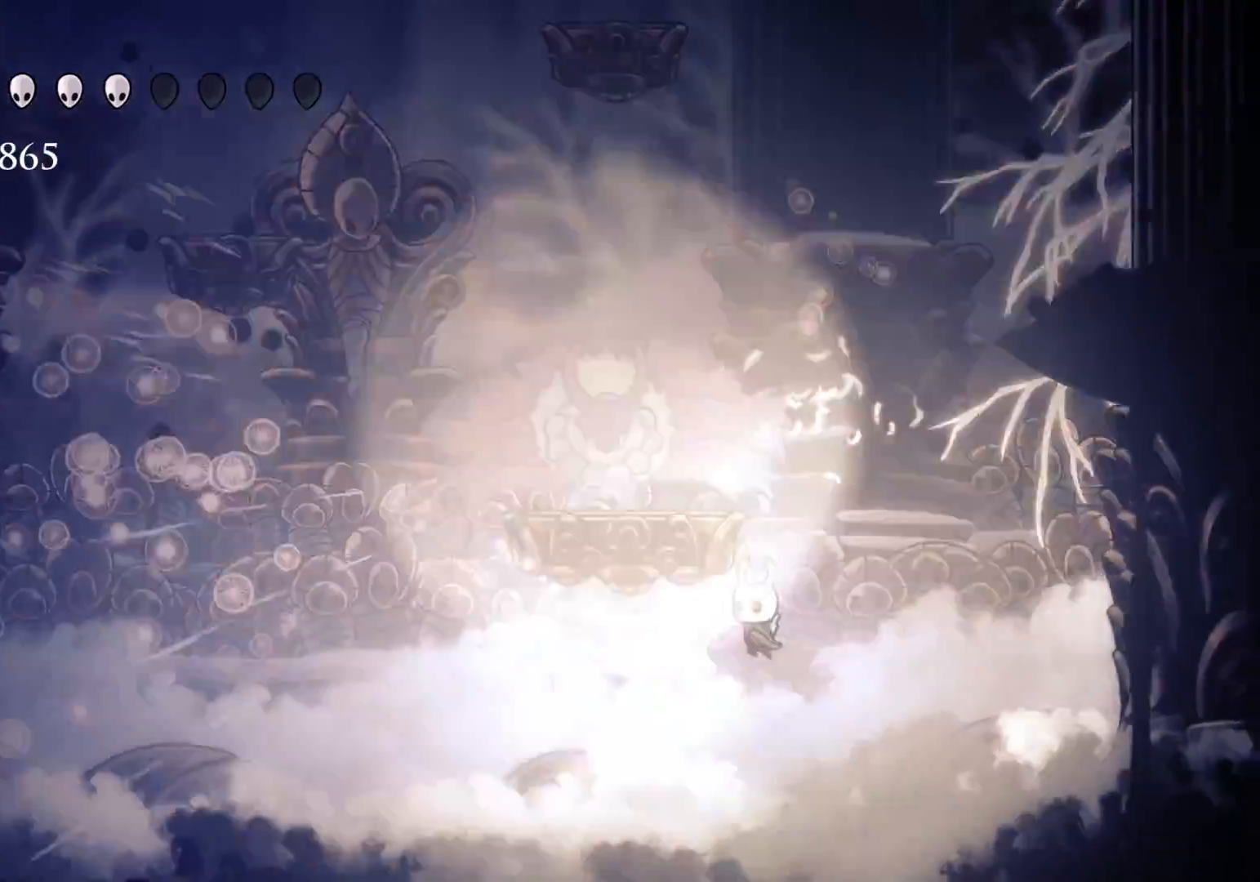
{"keys": [], "mouse": [], "events": [[250, "s", "up"]]}
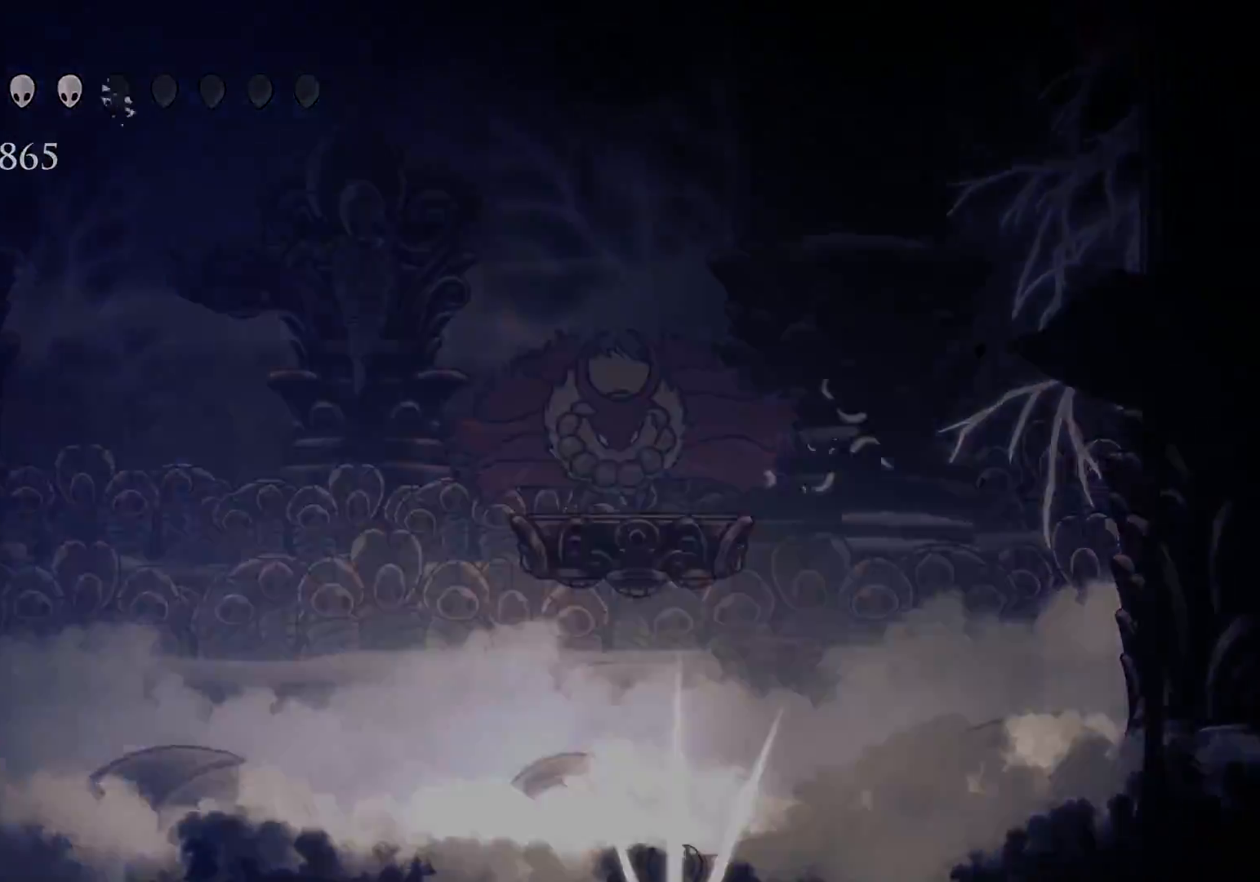
{"keys": [], "mouse": [], "events": []}
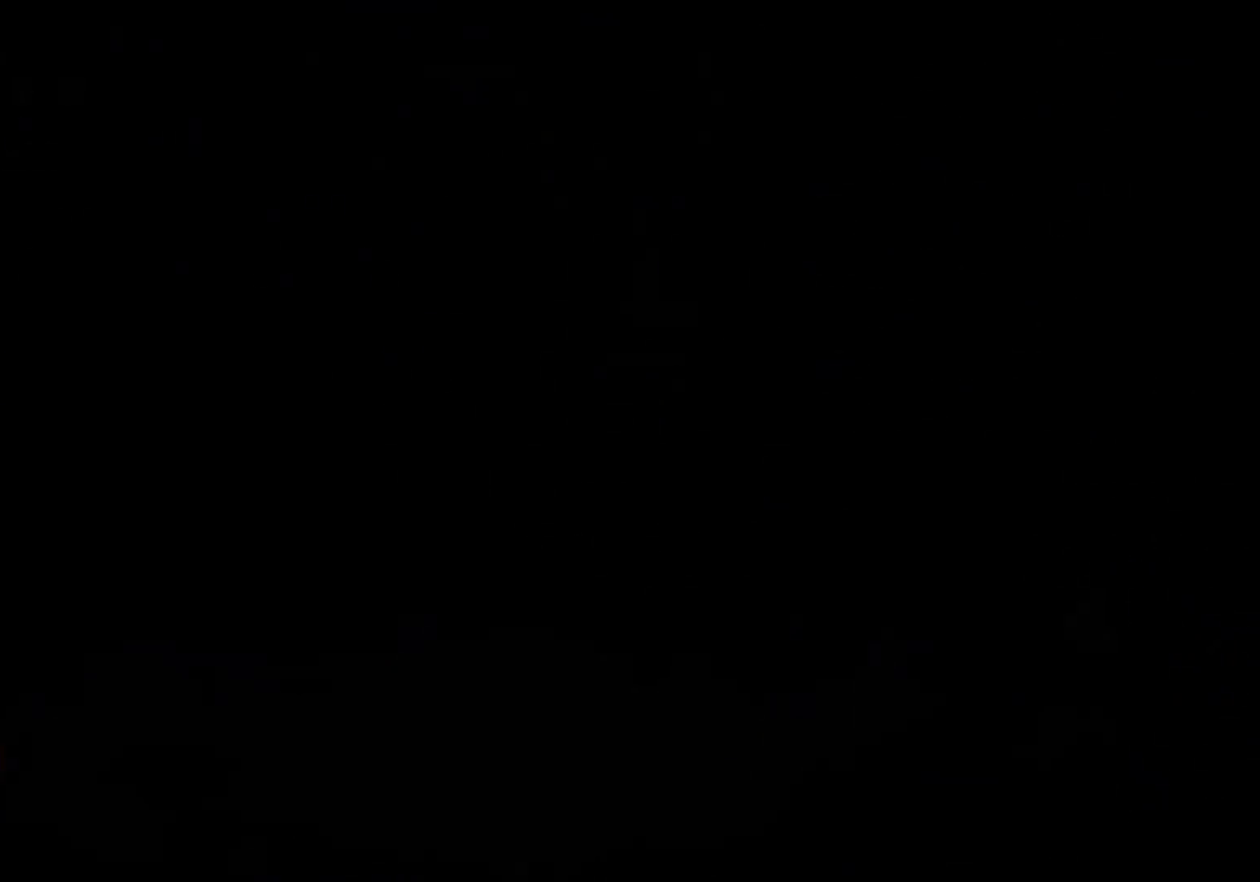
{"keys": [], "mouse": [], "events": []}
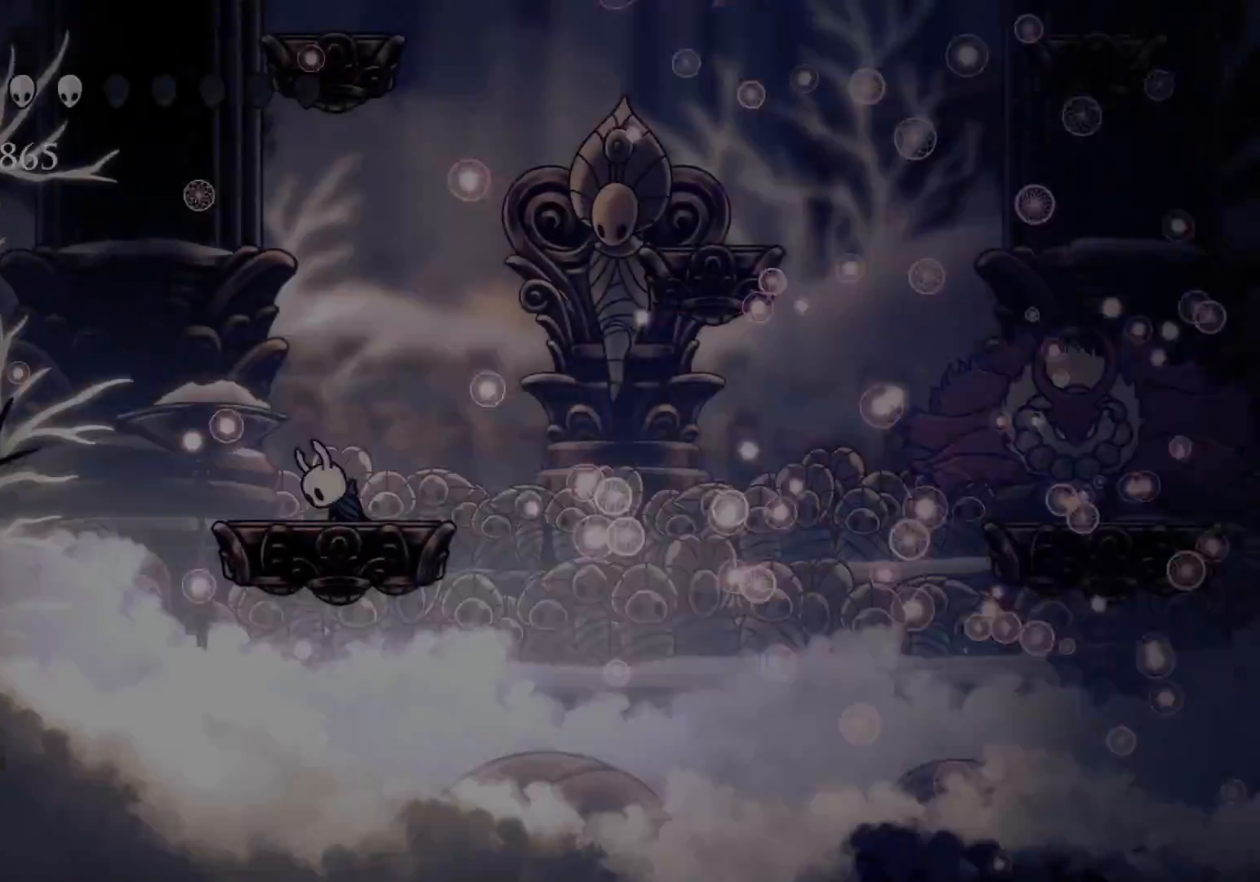
{"keys": [], "mouse": [], "events": []}
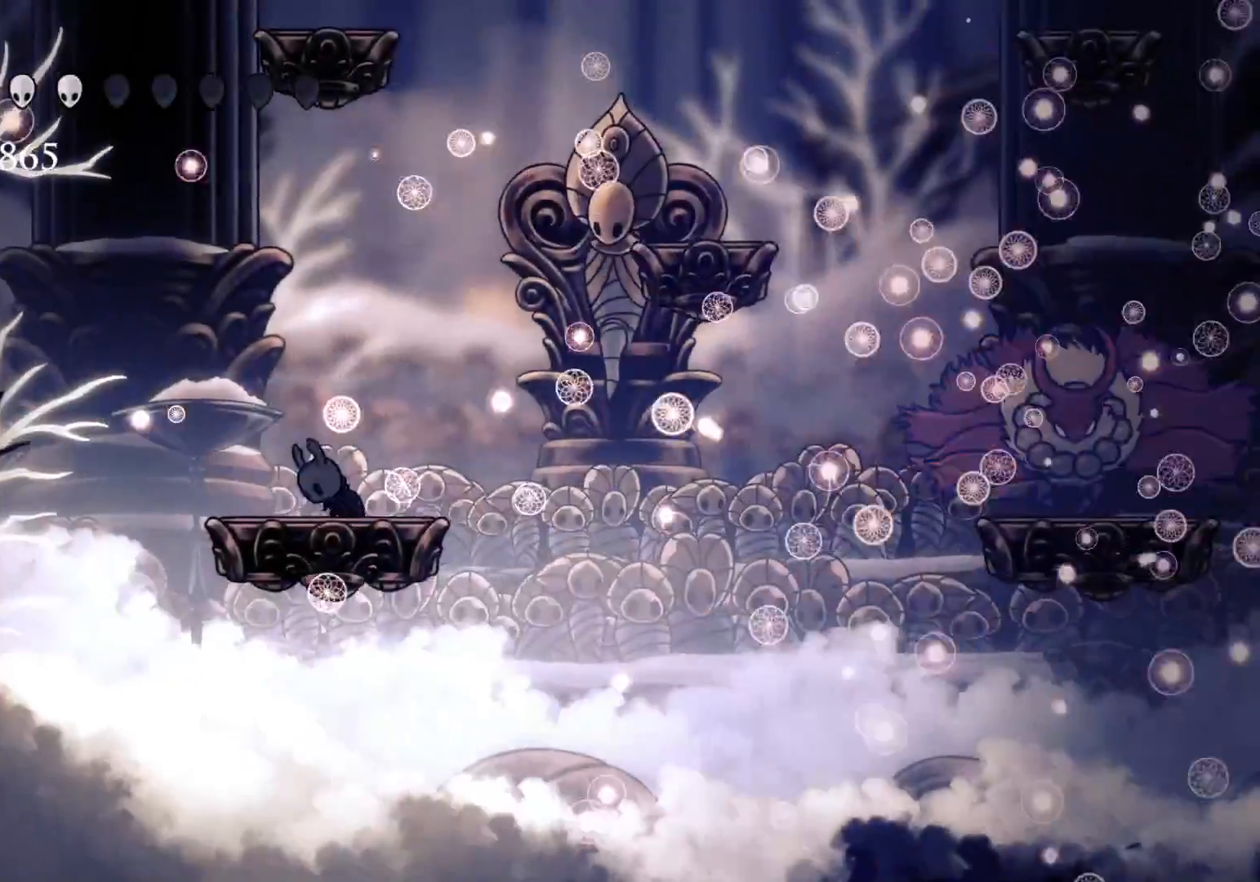
{"keys": ["q"], "mouse": [], "events": [[400, "q", "down"]]}
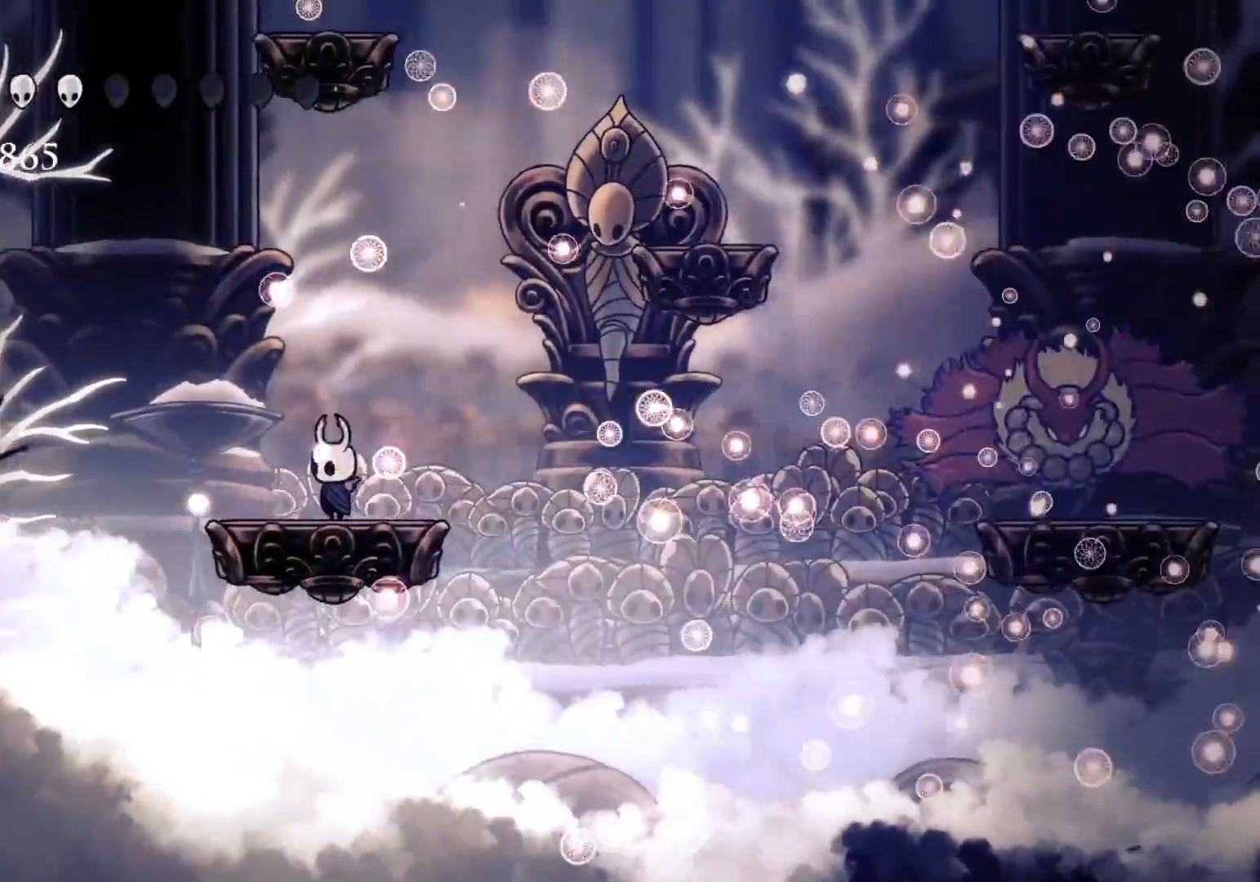
{"keys": ["q"], "mouse": [], "events": []}
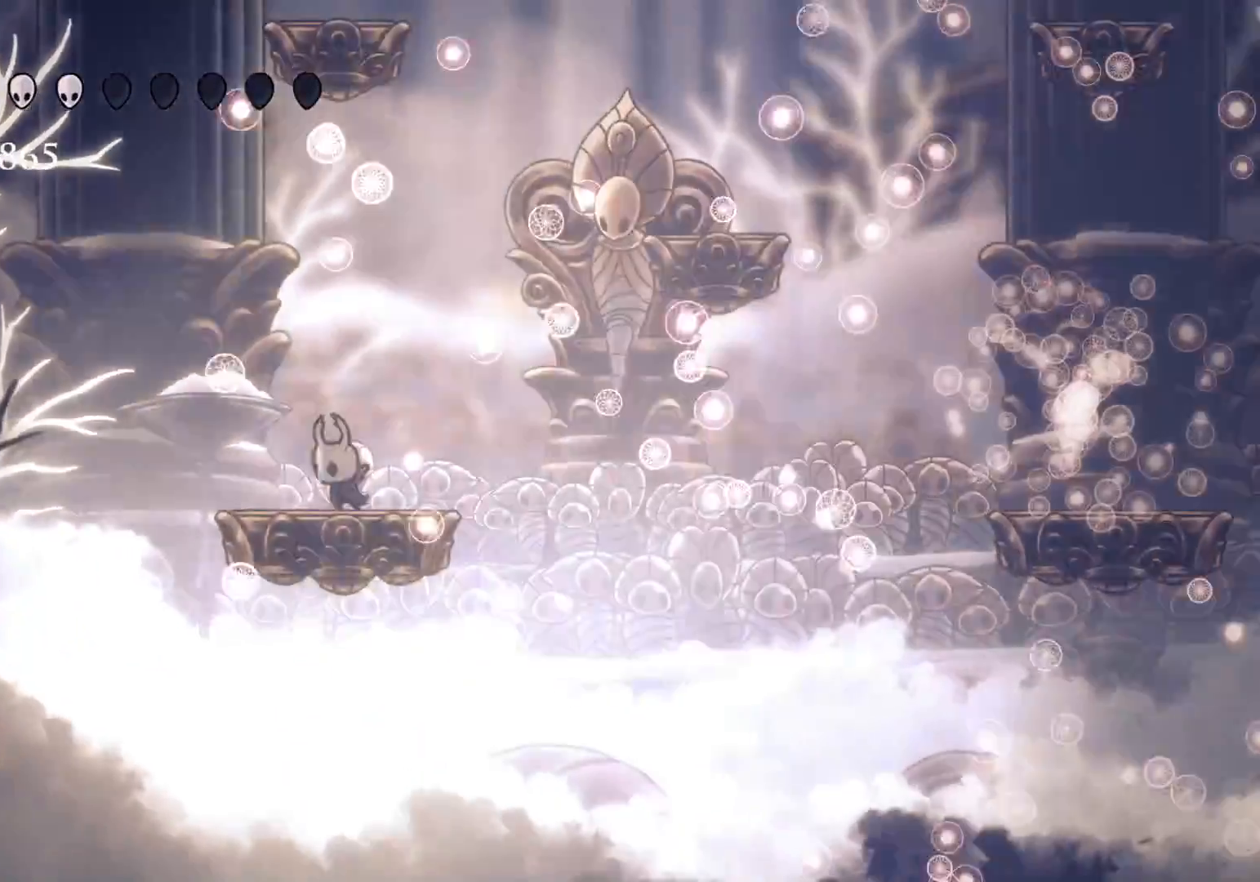
{"keys": ["q"], "mouse": [], "events": []}
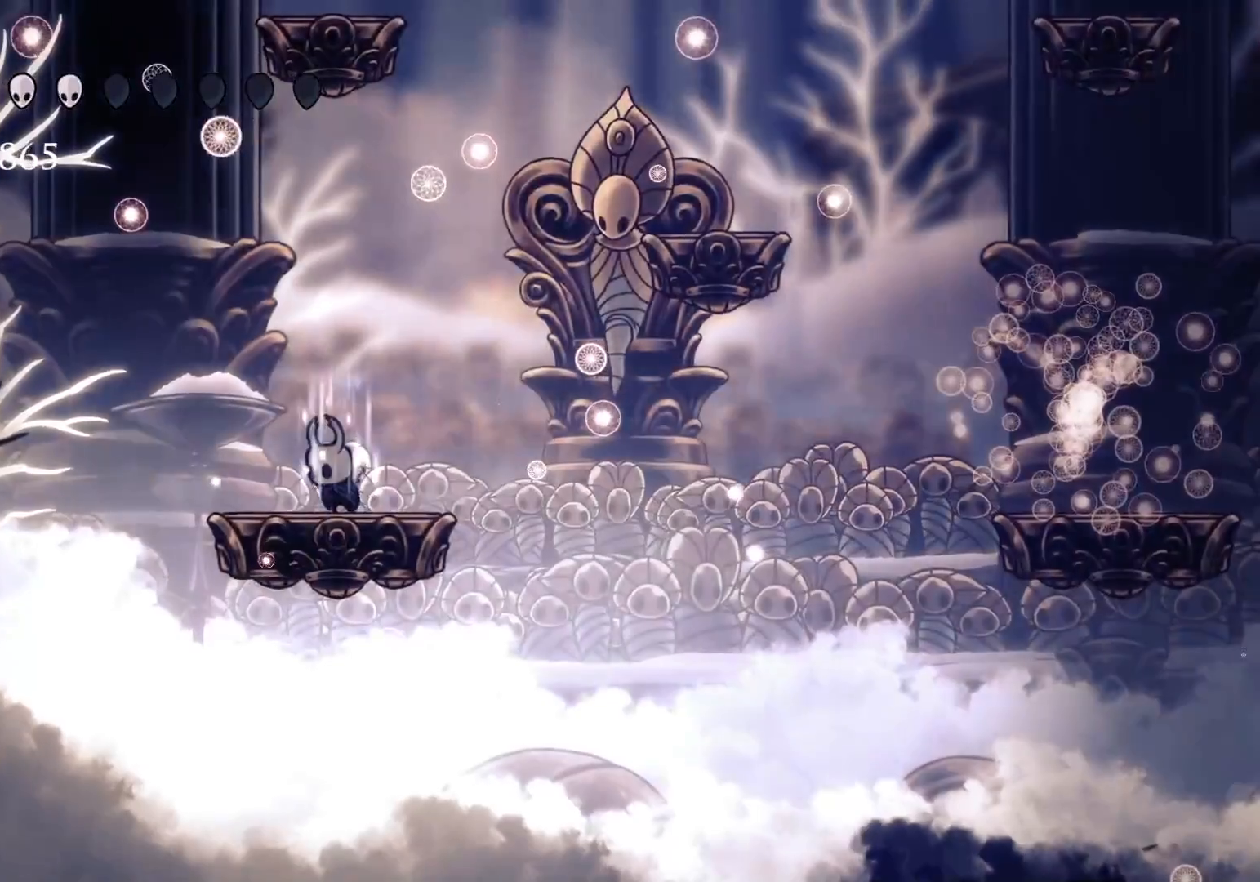
{"keys": ["q"], "mouse": [], "events": []}
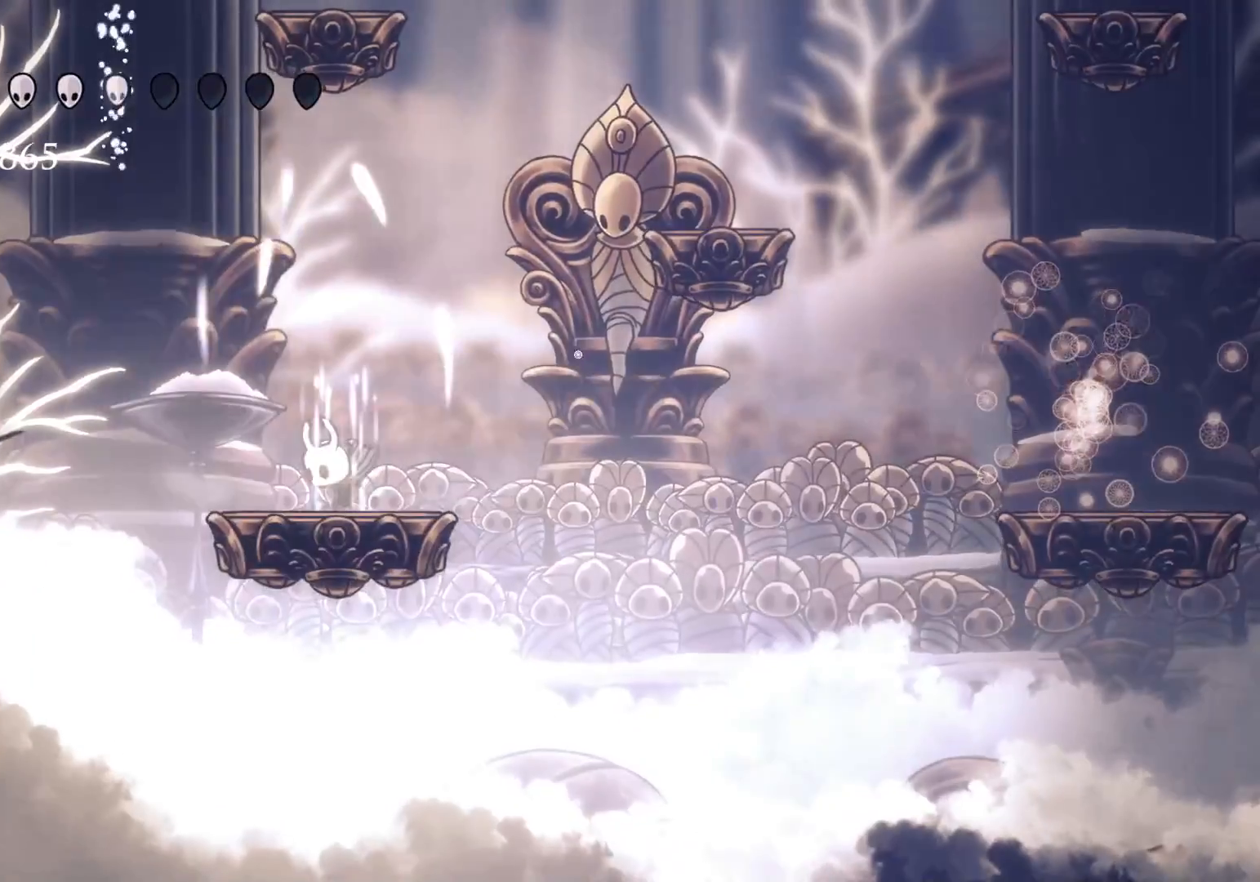
{"keys": ["q"], "mouse": [], "events": []}
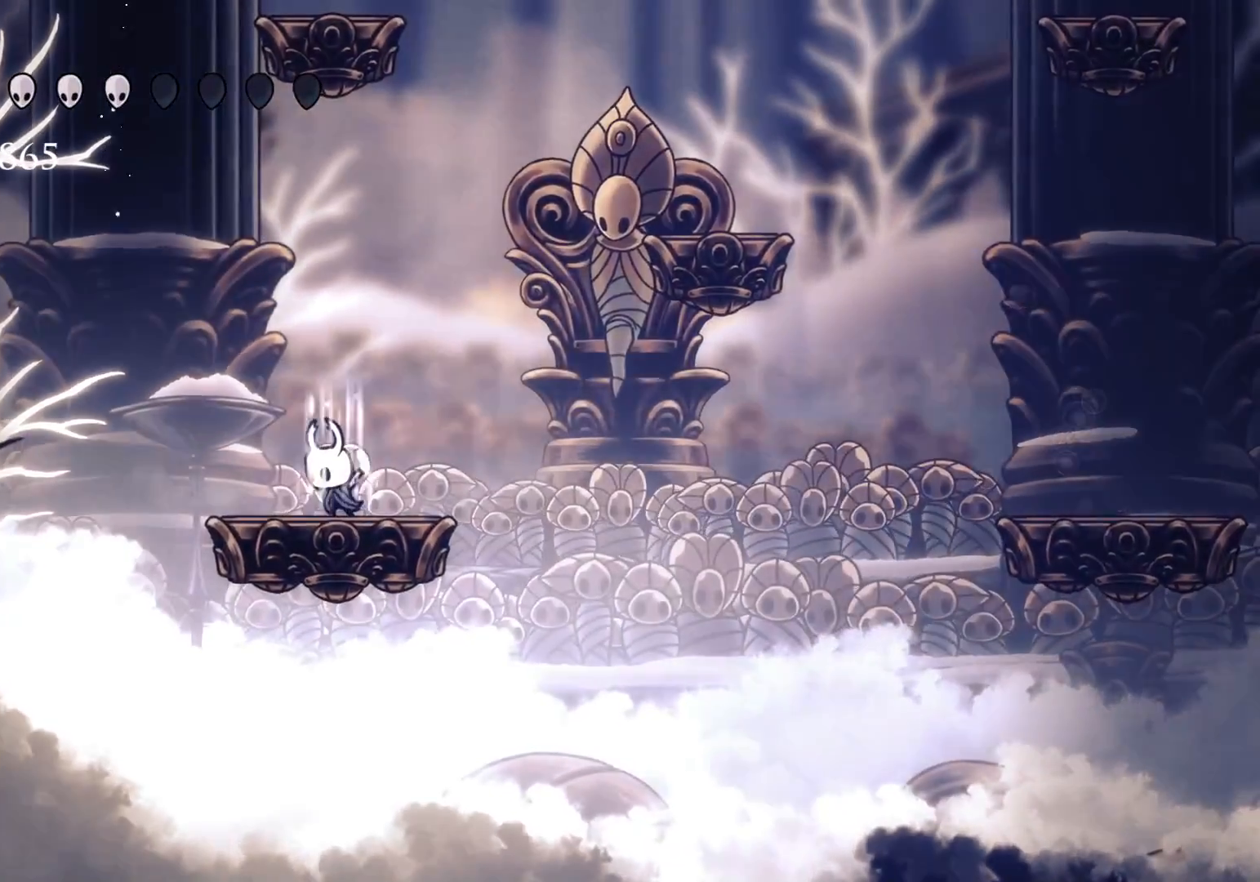
{"keys": ["q"], "mouse": [], "events": []}
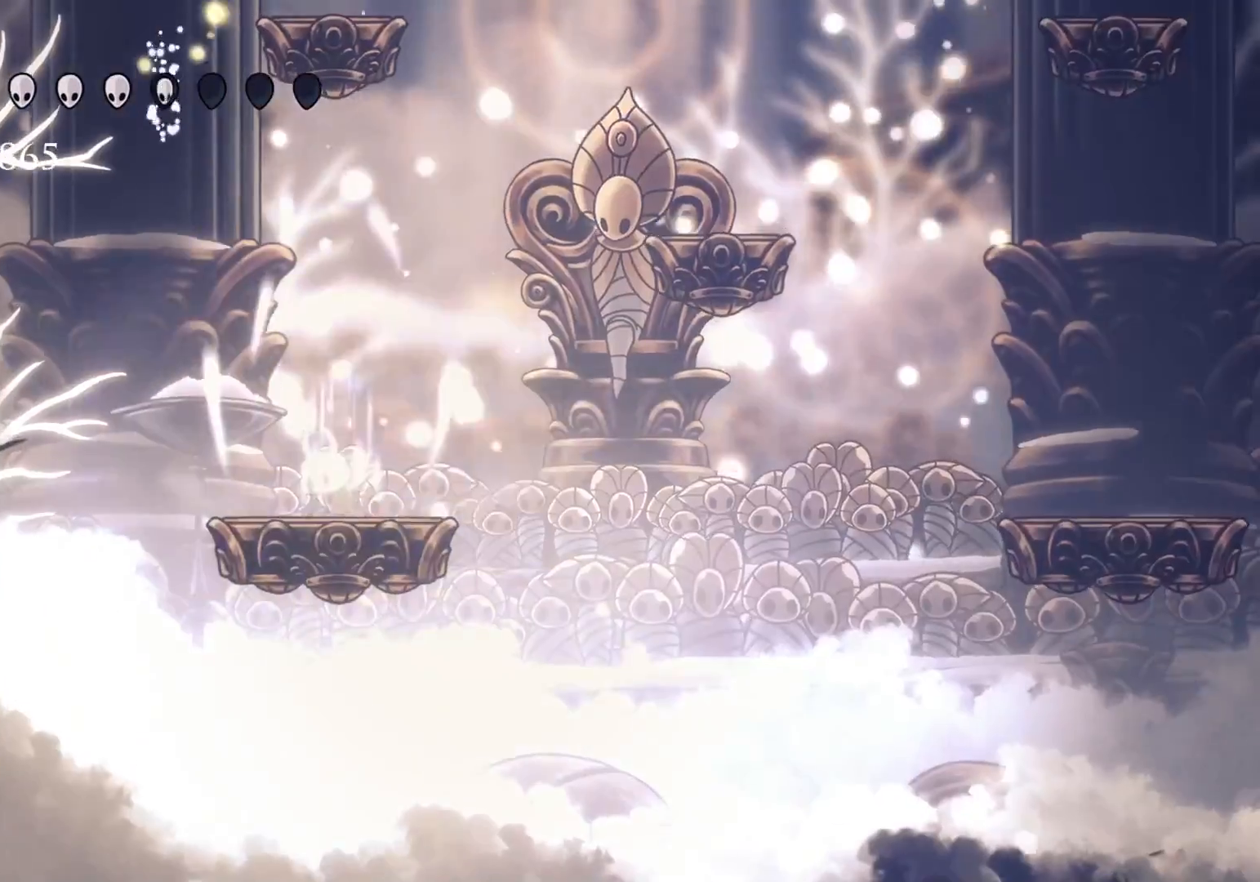
{"keys": [], "mouse": [], "events": [[300, "q", "up"]]}
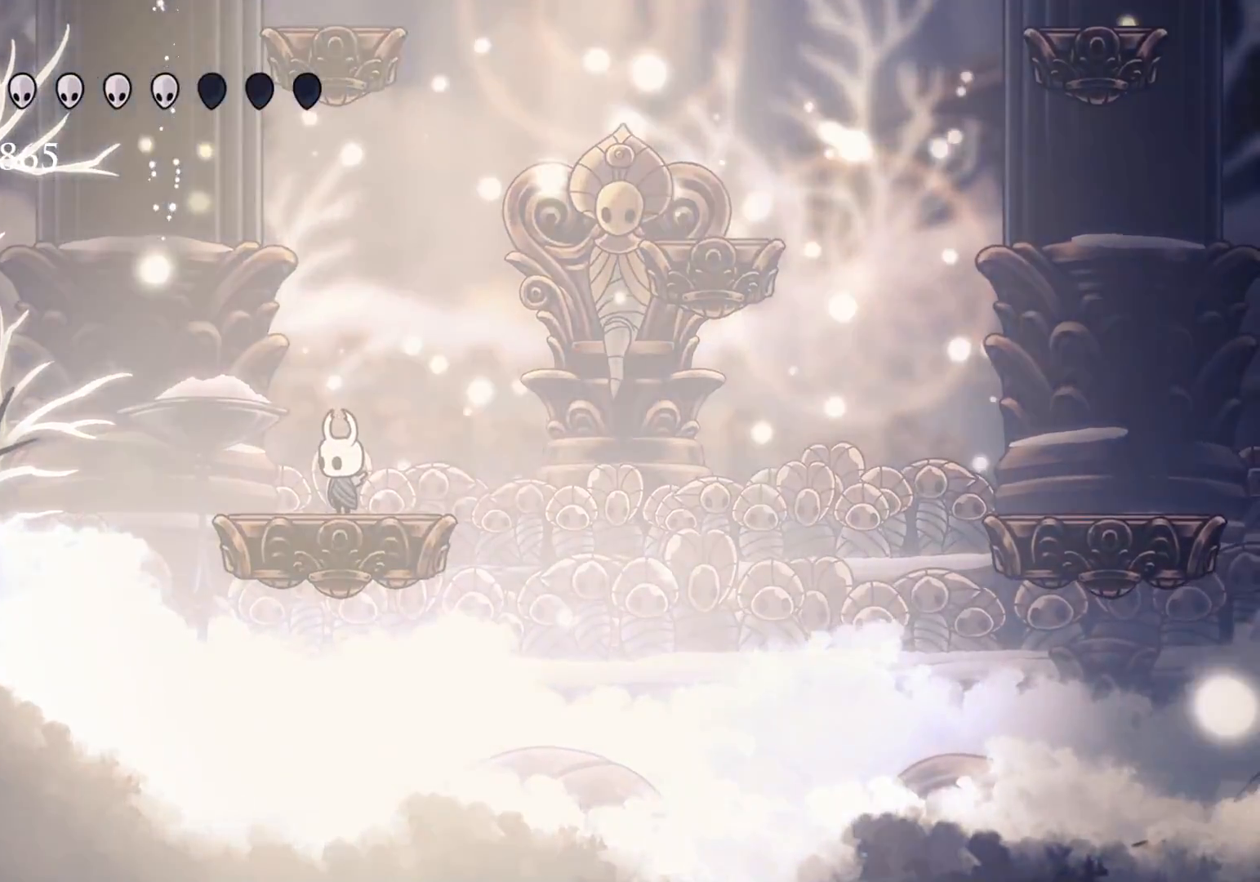
{"keys": [], "mouse": [], "events": []}
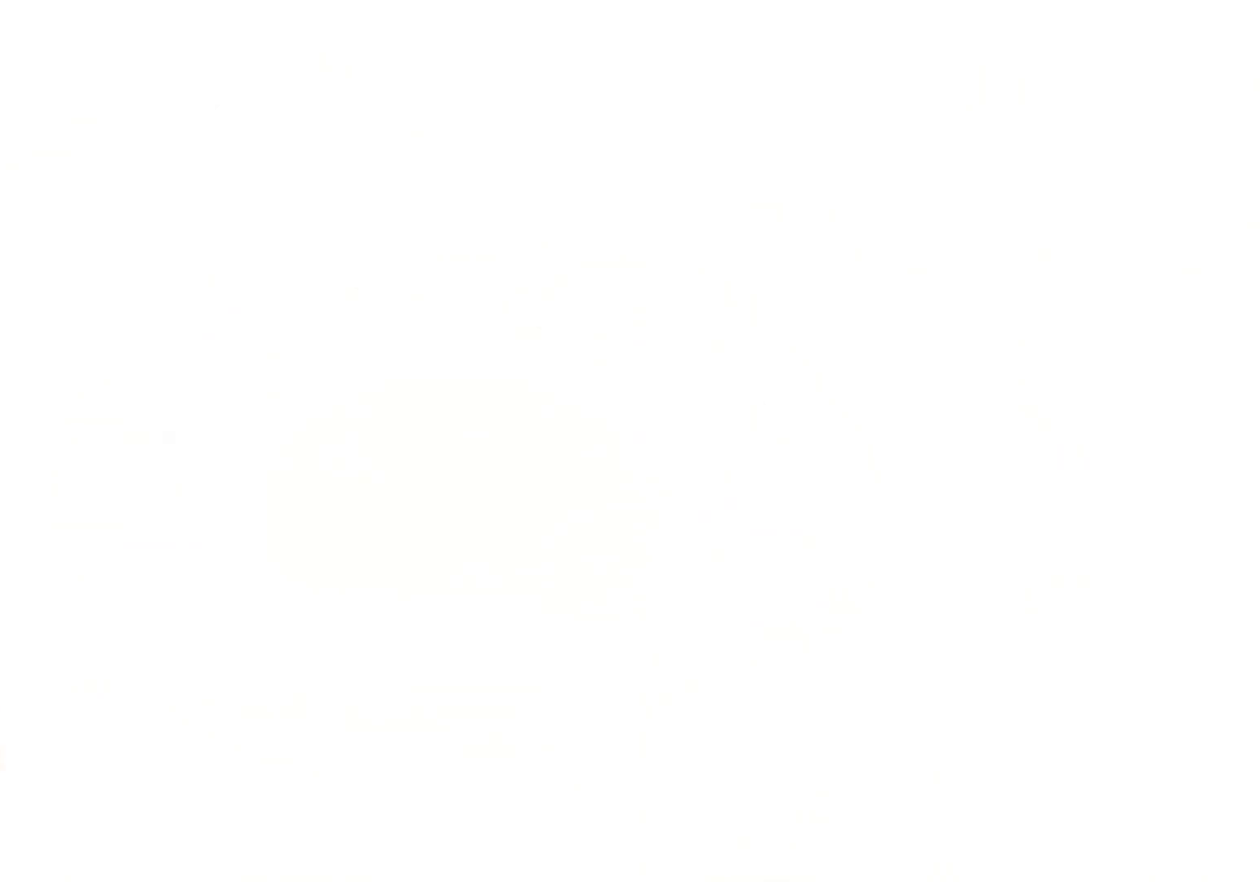
{"keys": [], "mouse": [], "events": []}
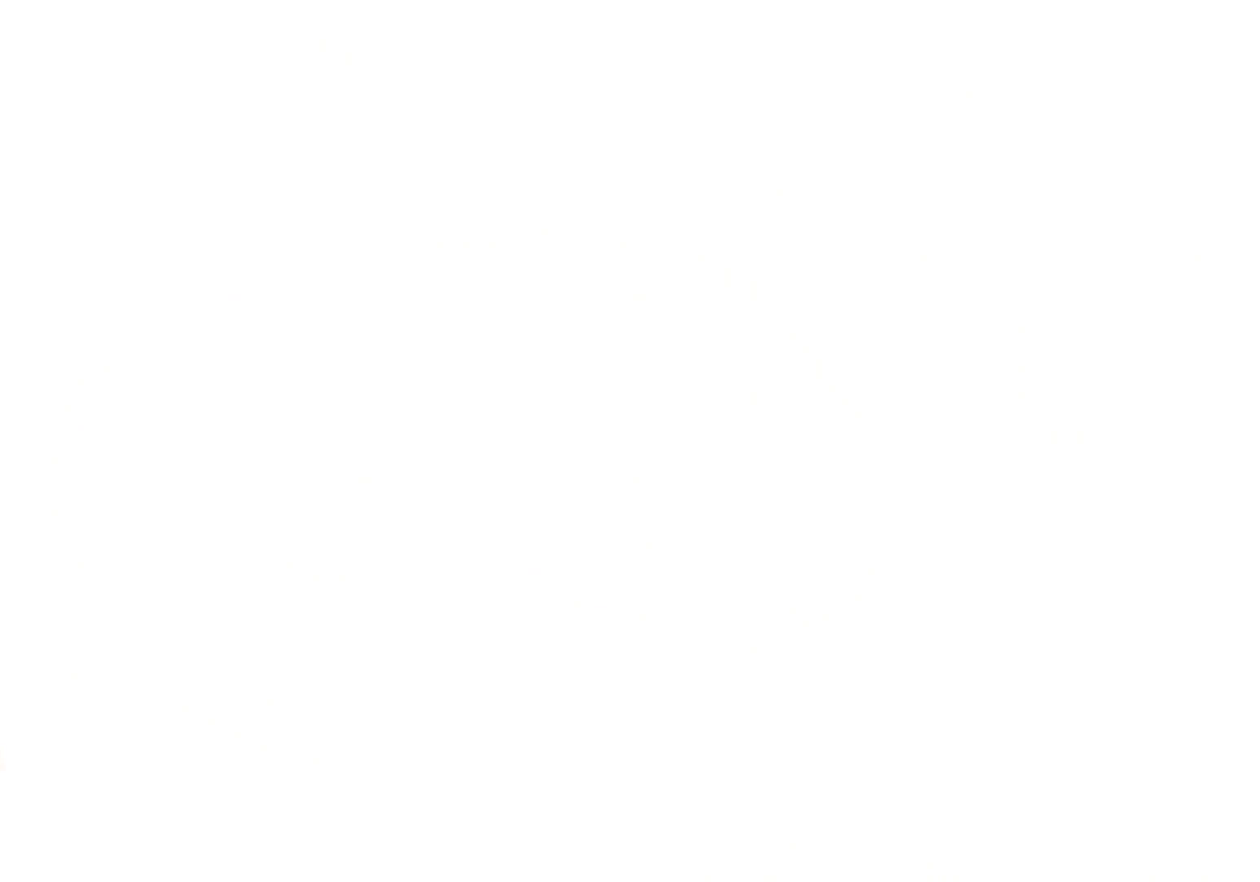
{"keys": [], "mouse": [], "events": []}
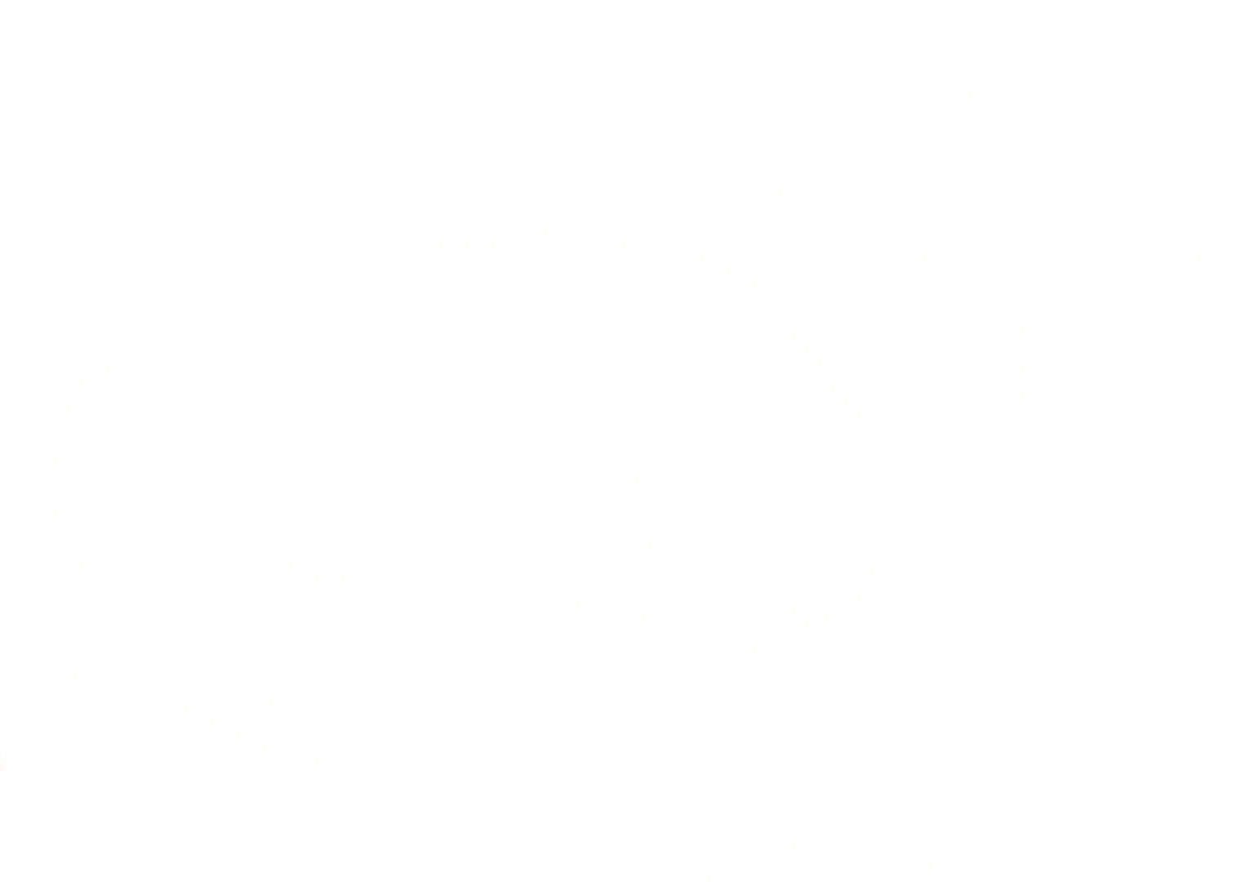
{"keys": [], "mouse": [], "events": []}
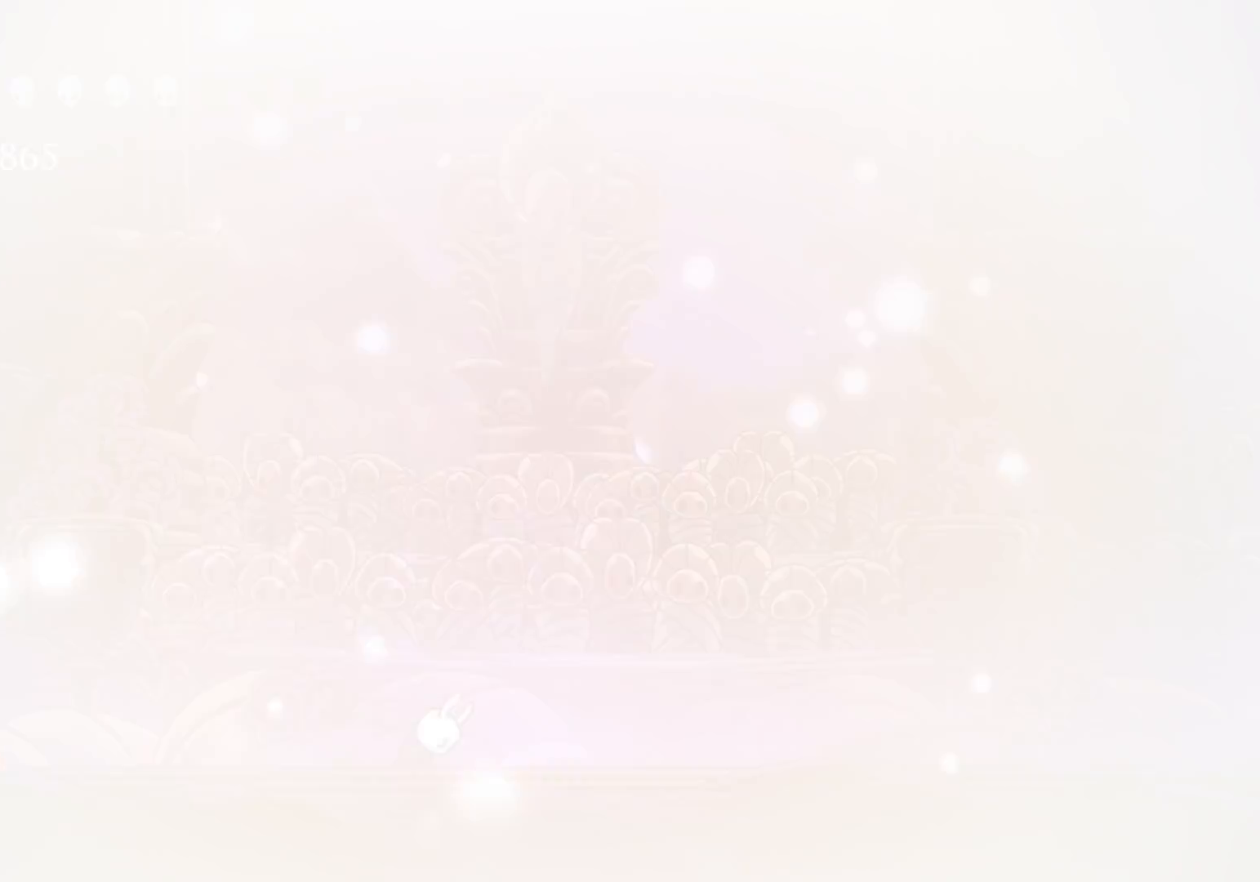
{"keys": [], "mouse": [], "events": []}
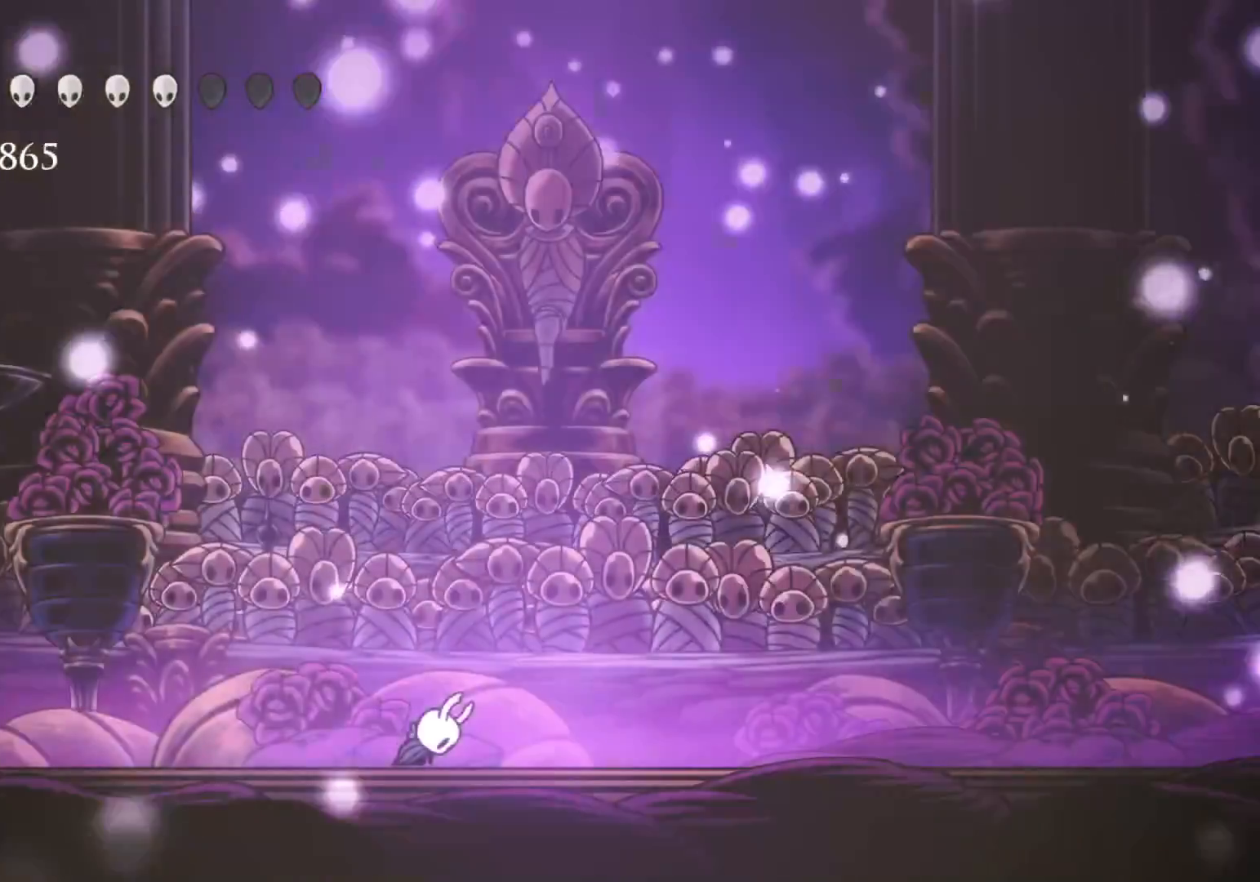
{"keys": [], "mouse": [], "events": [[166, "f", "down"], [350, "f", "up"]]}
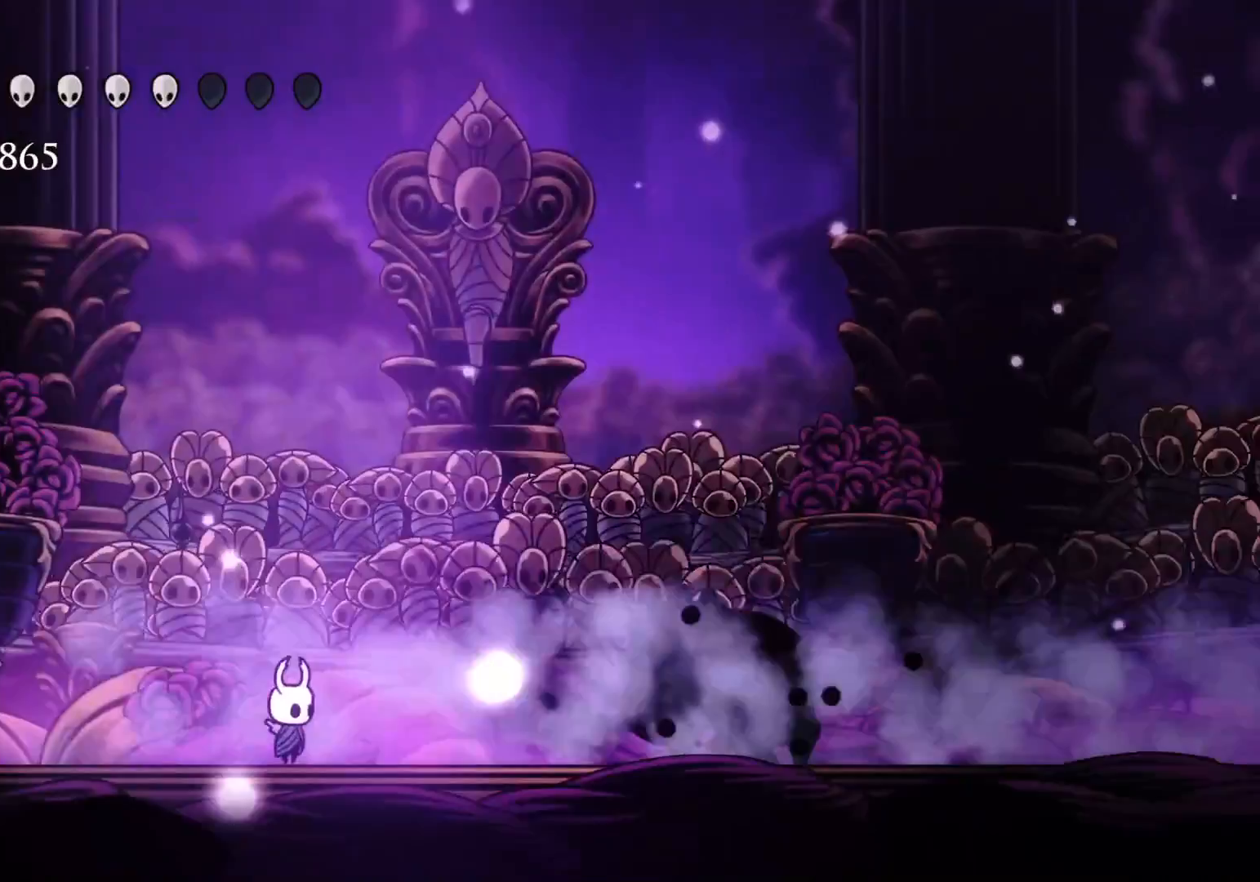
{"keys": [], "mouse": [], "events": [[183, "f", "down"], [366, "f", "up"]]}